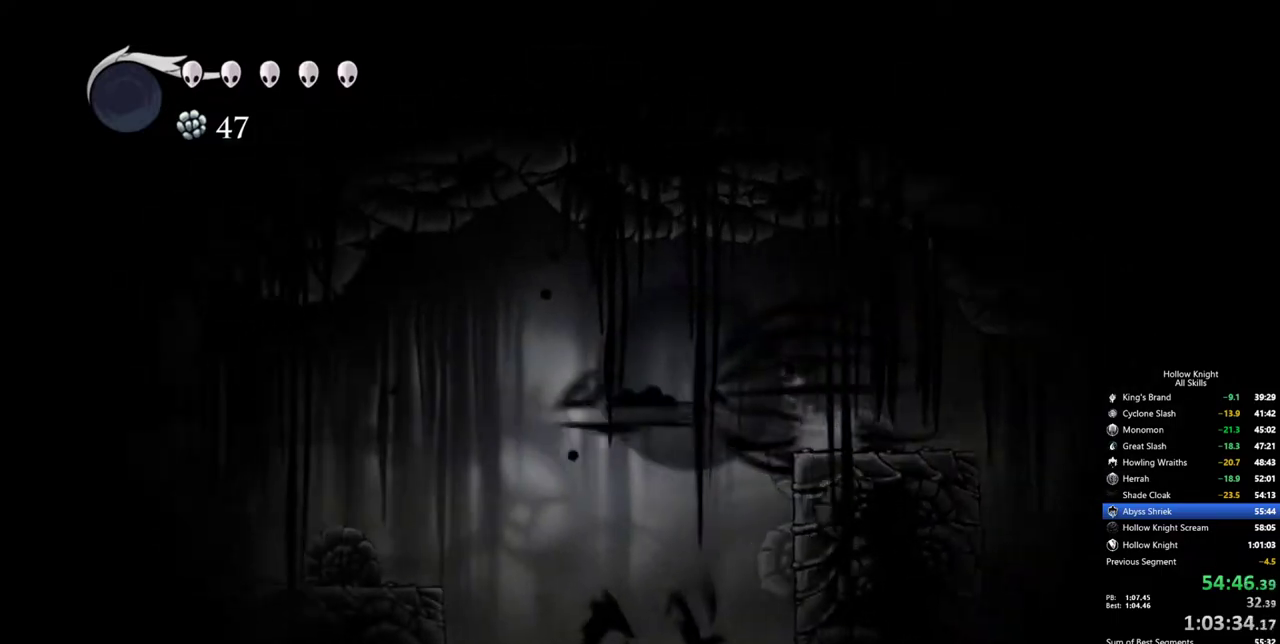
Gameplay with keyboard; each line is a JSON object with the keys held at the frame after it. "events" lists presses ("down") and releases ("up") of "cdash", "dash", "dnail", "down", "heal", "inv", "jump", "left", "nail", "right", "spell" and "up" between this image and that frame as [ms after this image, input, new state], when the widget could be followed in between. No other keys are recorded. Mouse input is not recorded. Key names are as the overlay labels them; some are game actions (e.g. jump) rather than physical keys.
{"keys": [], "events": [[67, "dash", "up"], [433, "left", "up"]]}
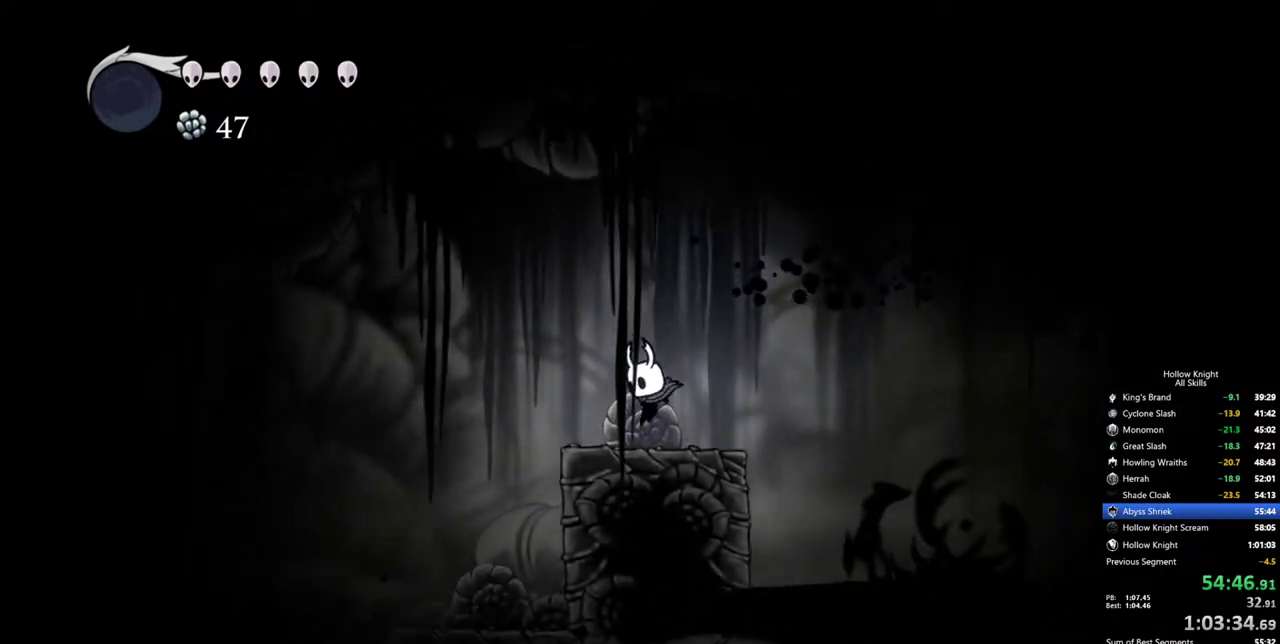
{"keys": ["cdash"], "events": [[133, "cdash", "down"]]}
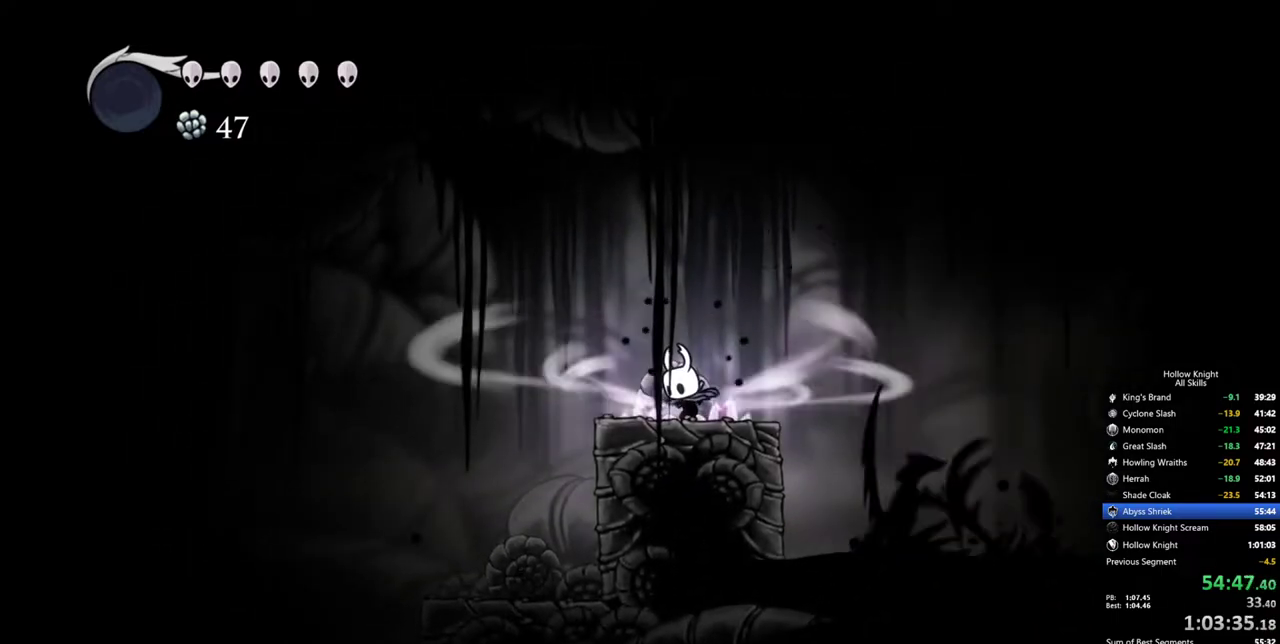
{"keys": [], "events": [[467, "cdash", "up"]]}
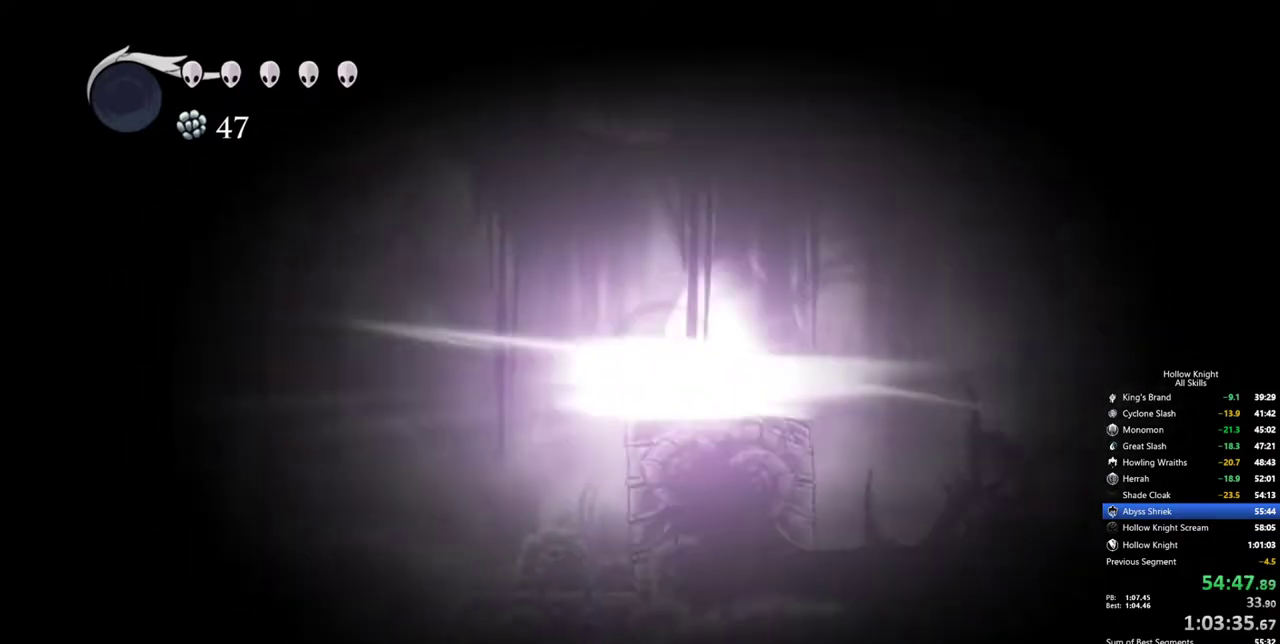
{"keys": [], "events": []}
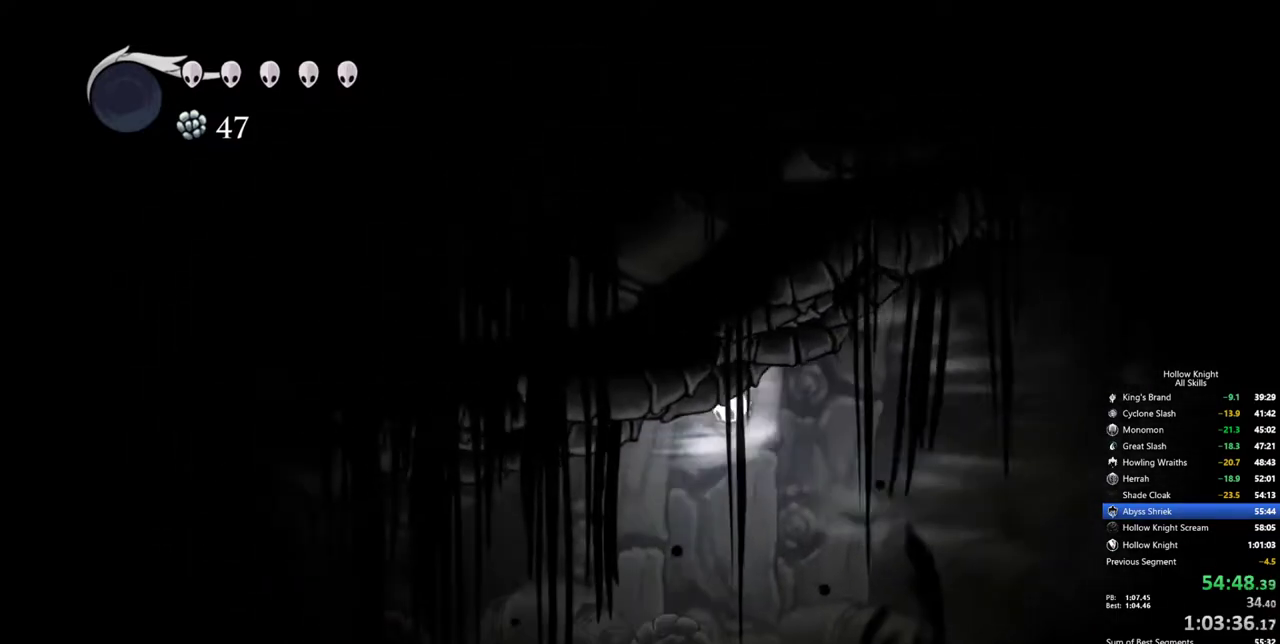
{"keys": ["left"], "events": [[217, "left", "down"]]}
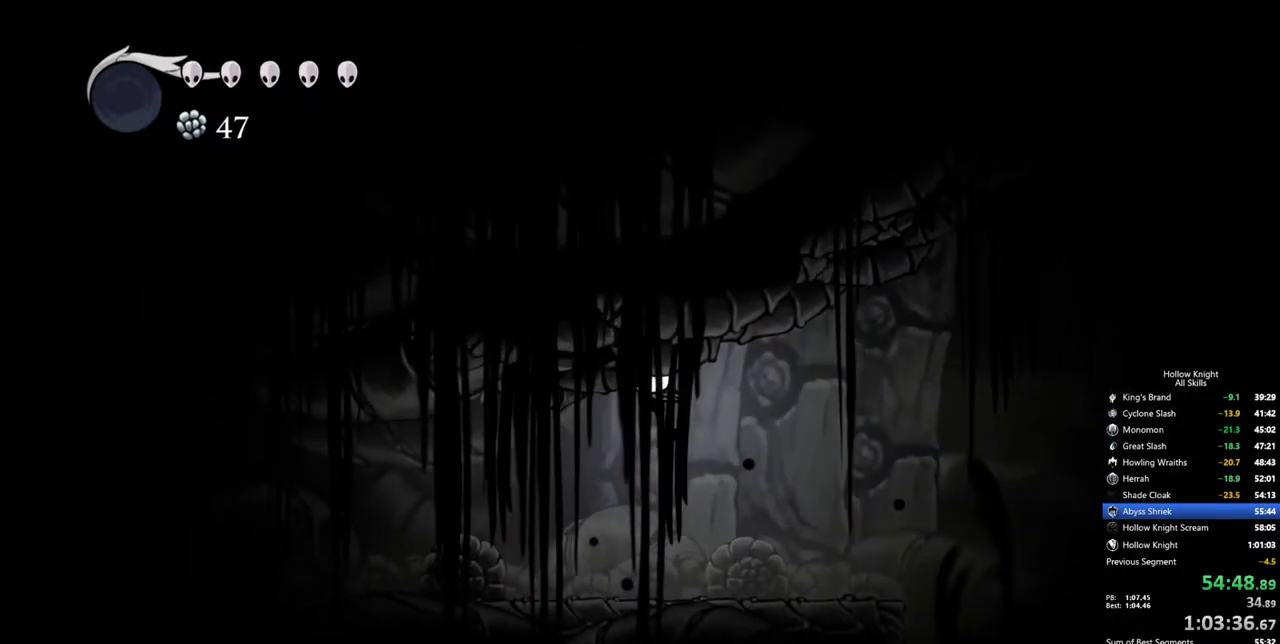
{"keys": ["cdash"], "events": [[417, "cdash", "down"], [417, "left", "up"]]}
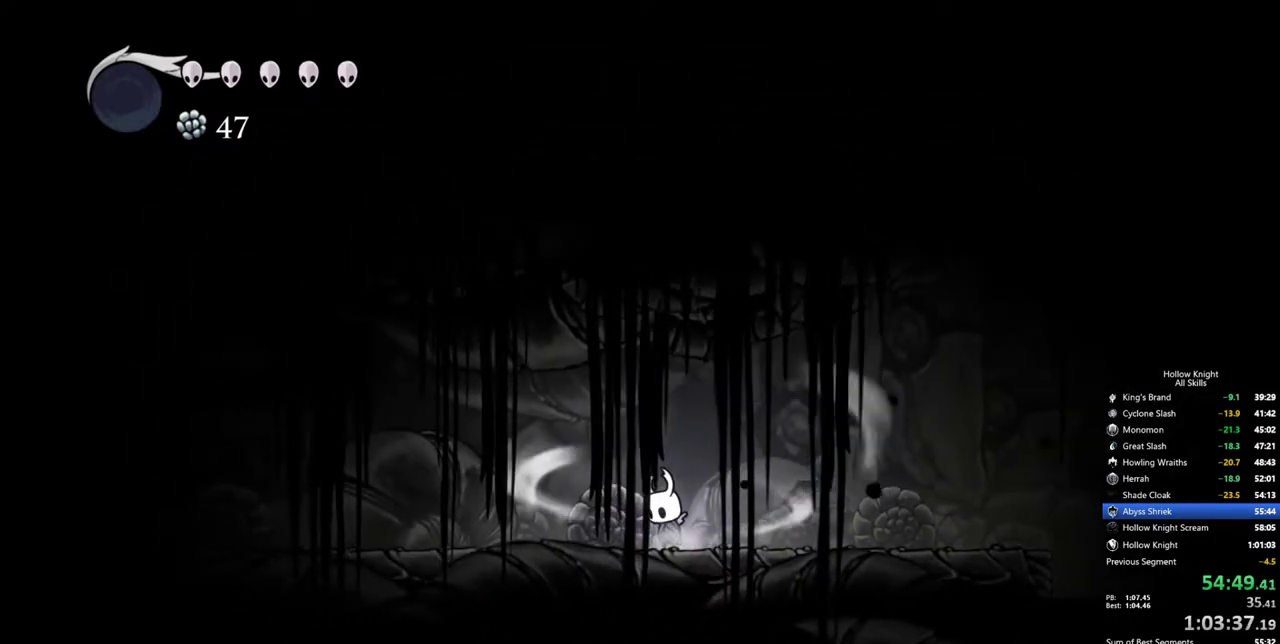
{"keys": ["cdash"], "events": []}
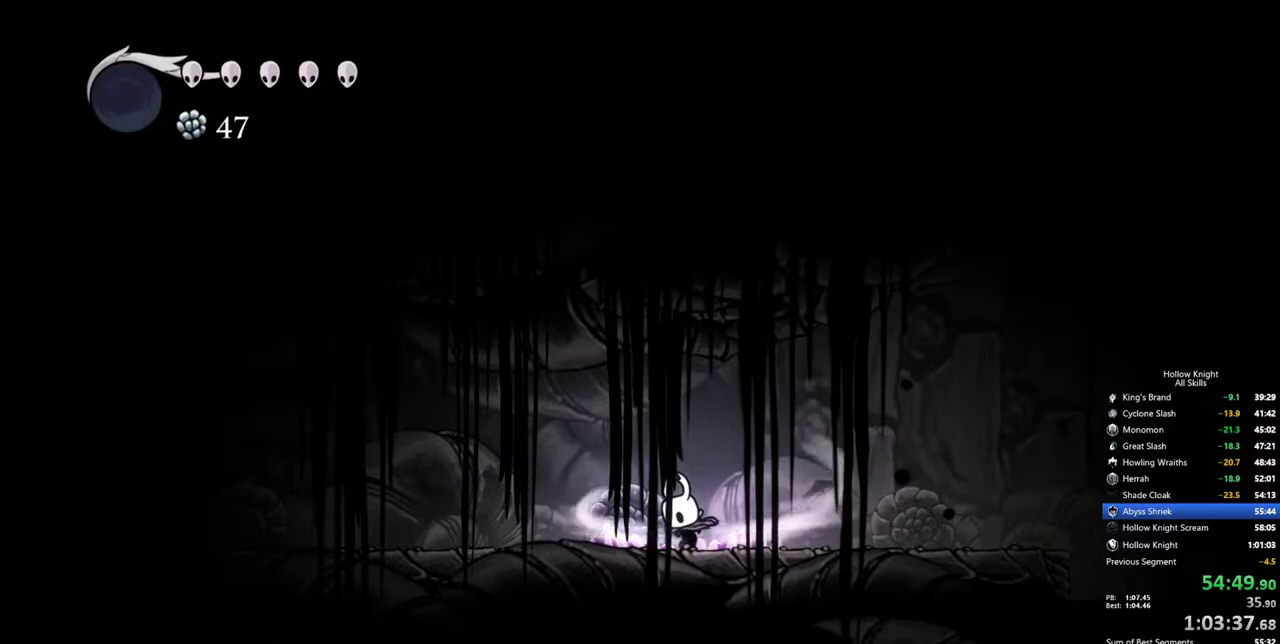
{"keys": [], "events": [[267, "cdash", "up"]]}
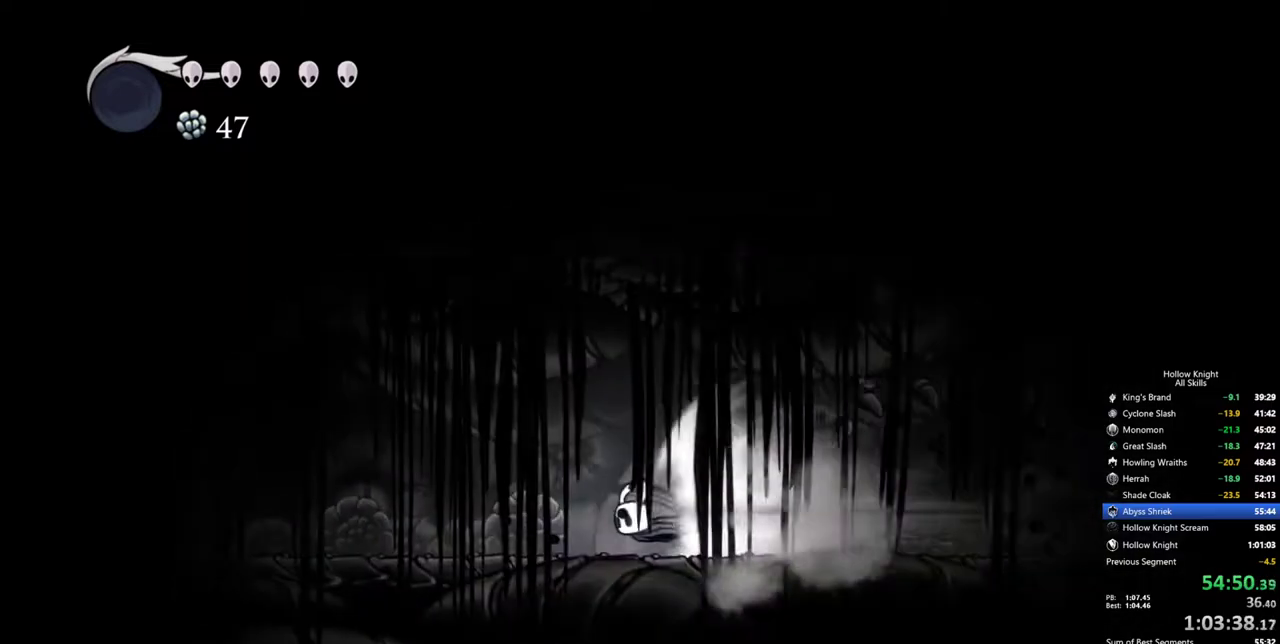
{"keys": [], "events": []}
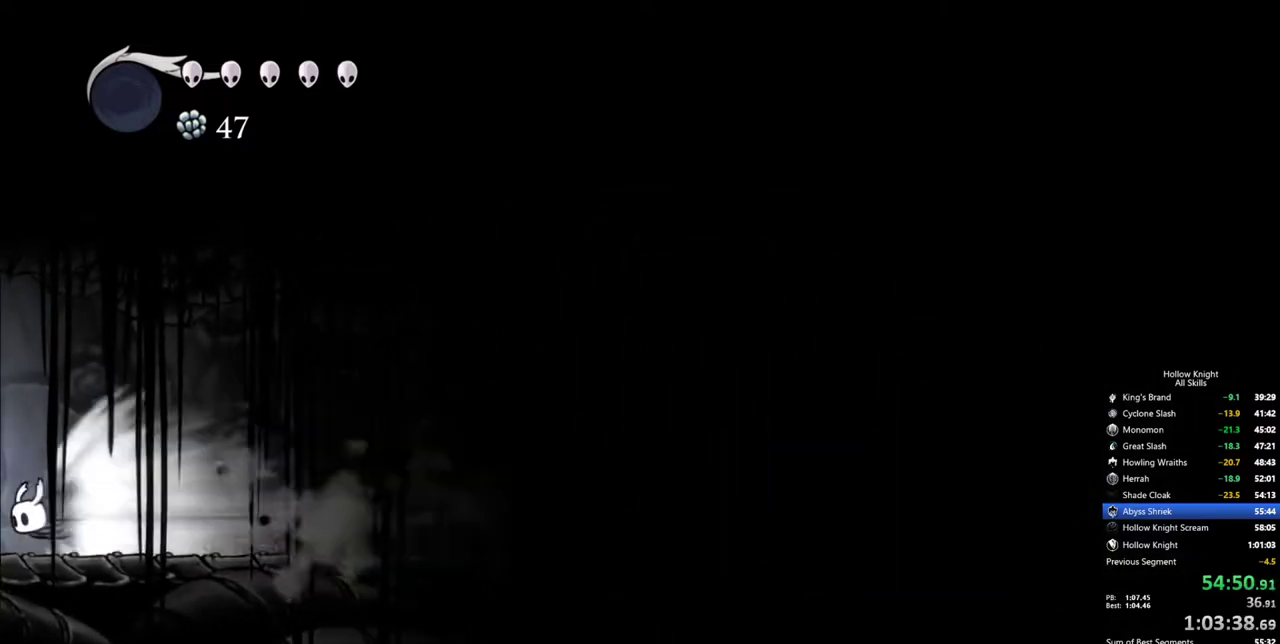
{"keys": [], "events": []}
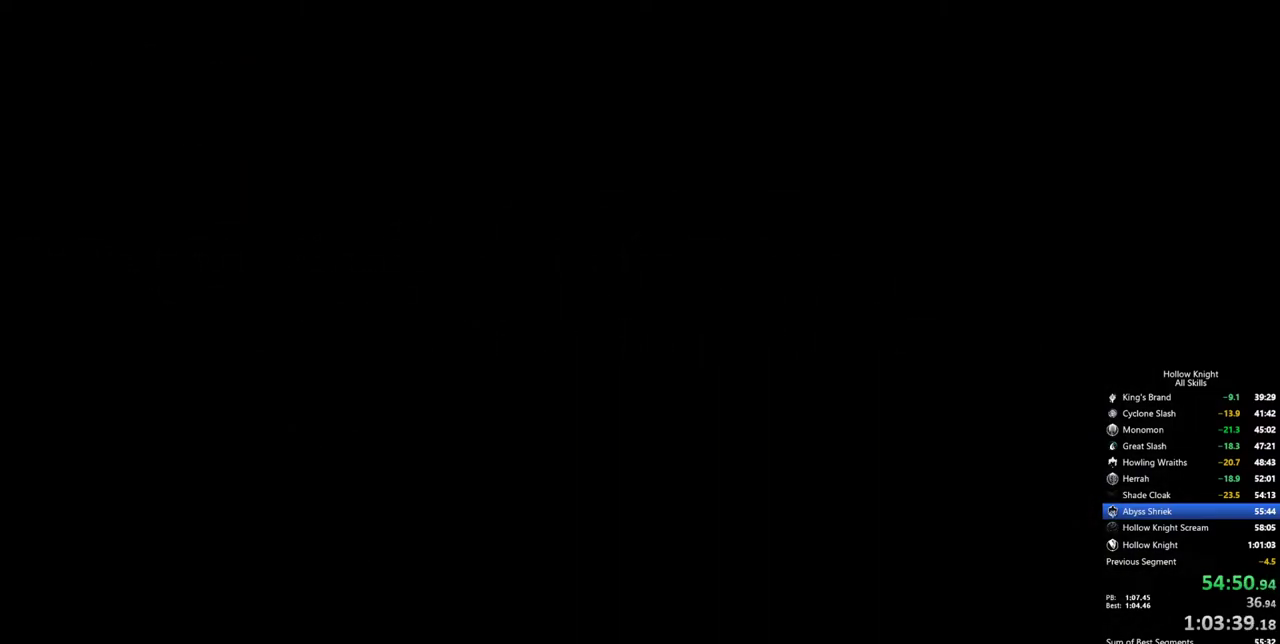
{"keys": [], "events": []}
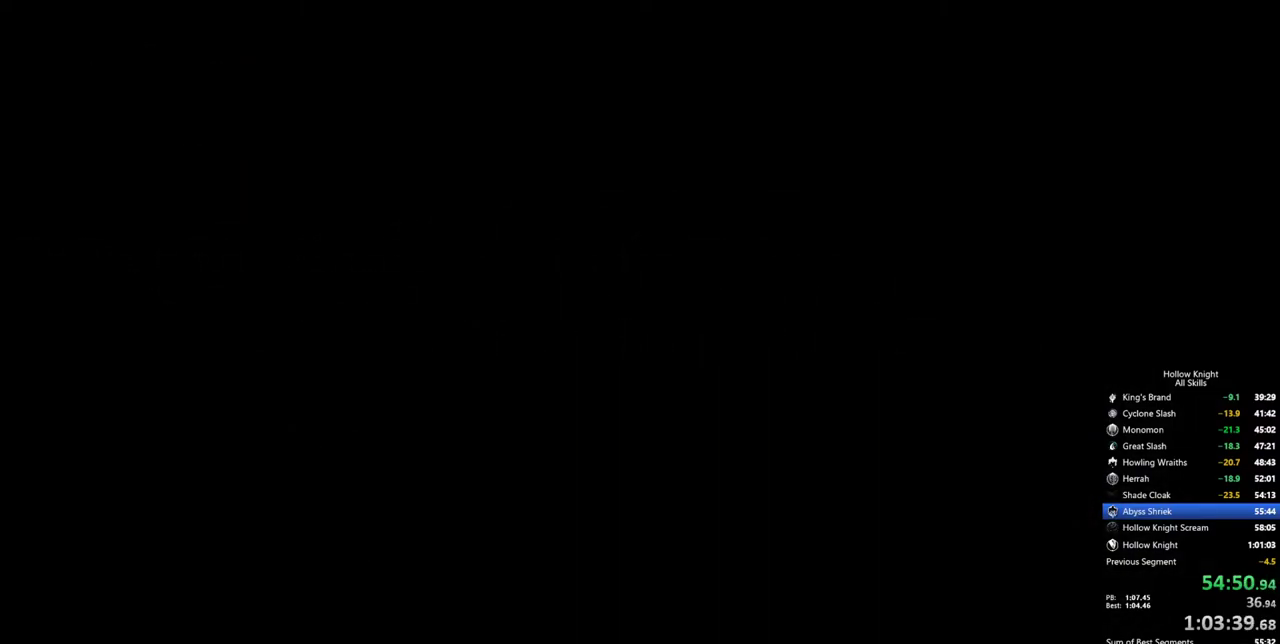
{"keys": [], "events": []}
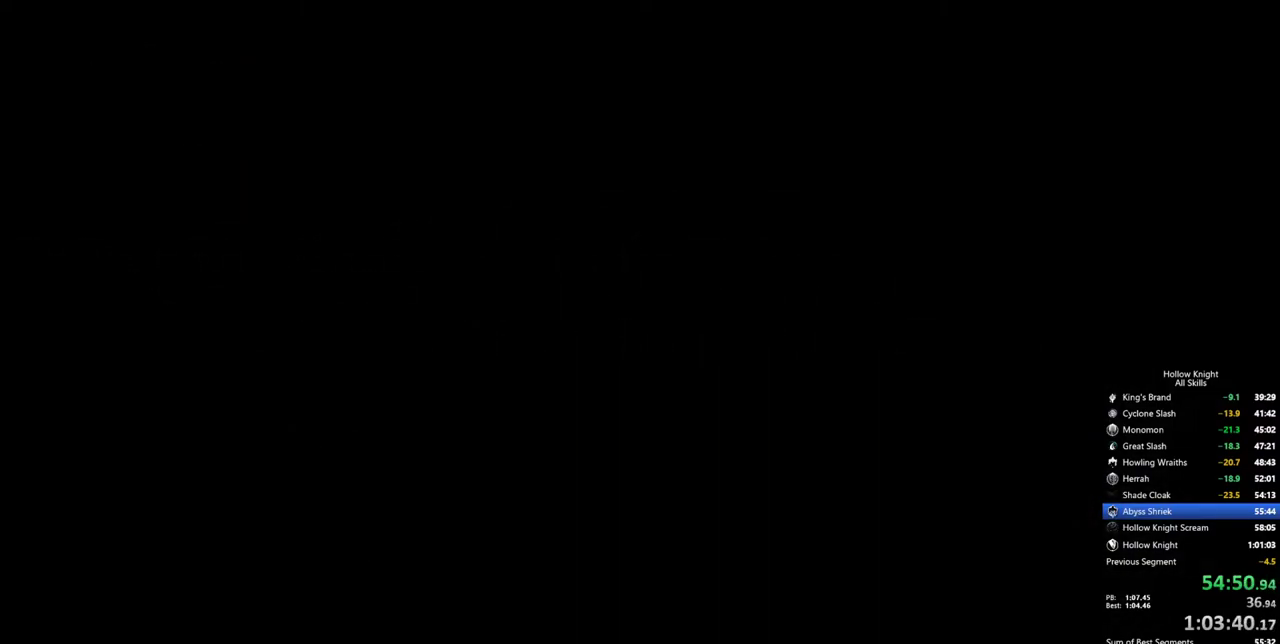
{"keys": [], "events": []}
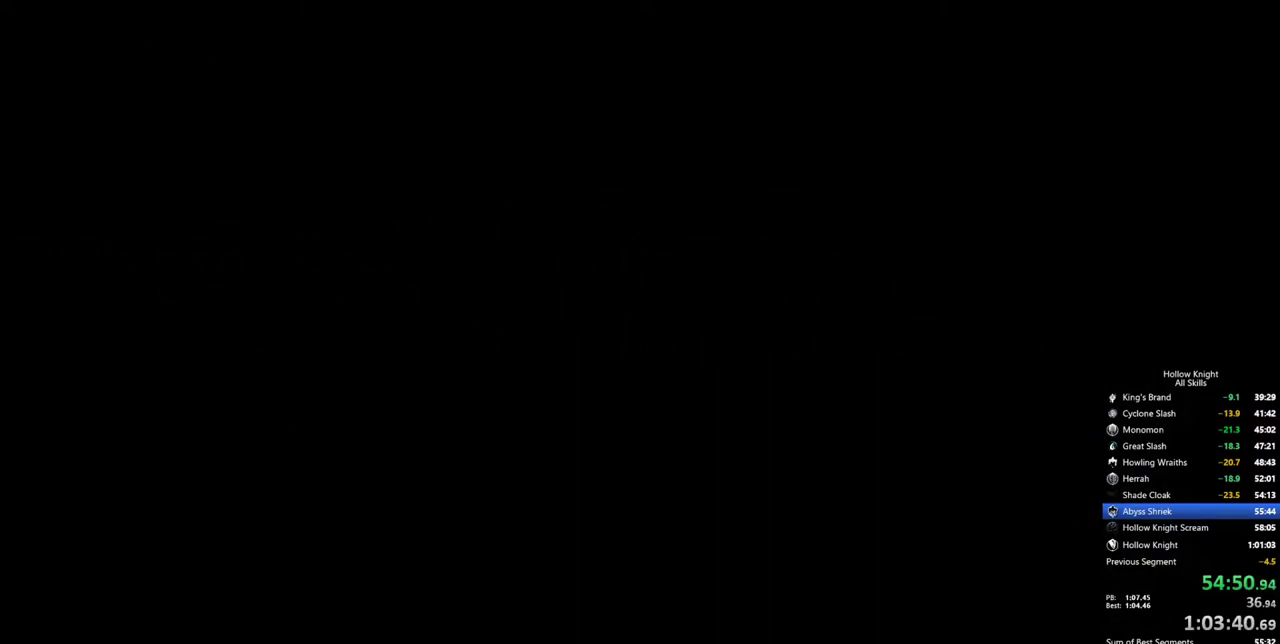
{"keys": [], "events": []}
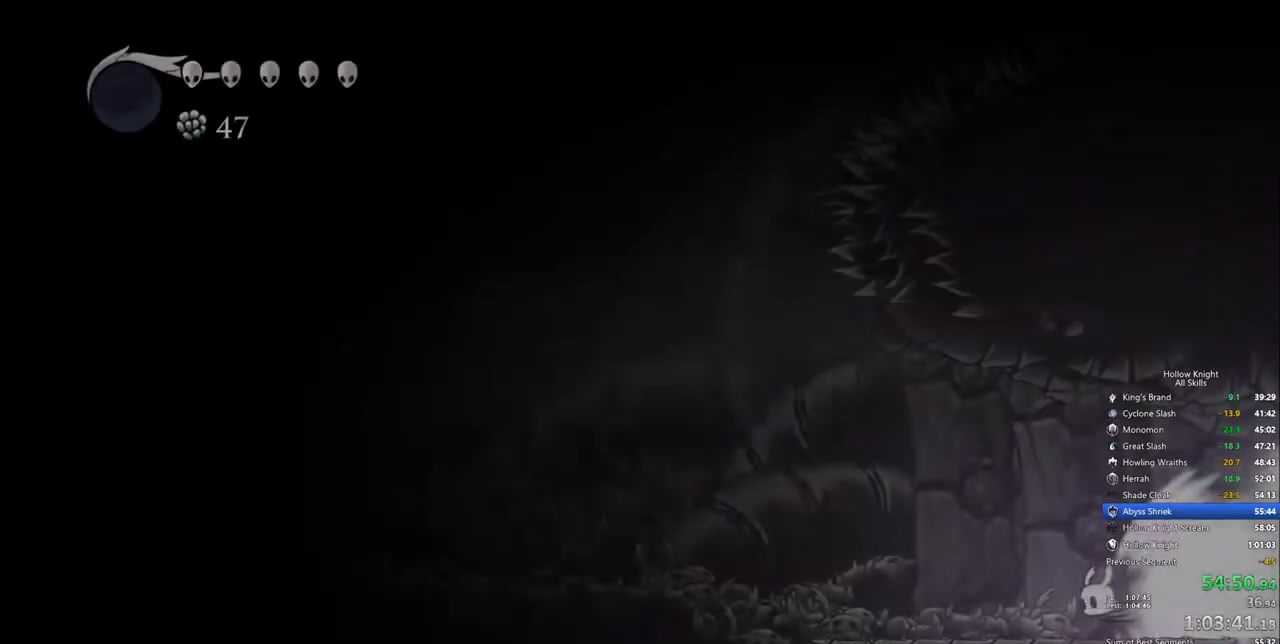
{"keys": ["left"], "events": [[233, "cdash", "down"], [333, "cdash", "up"], [433, "left", "down"]]}
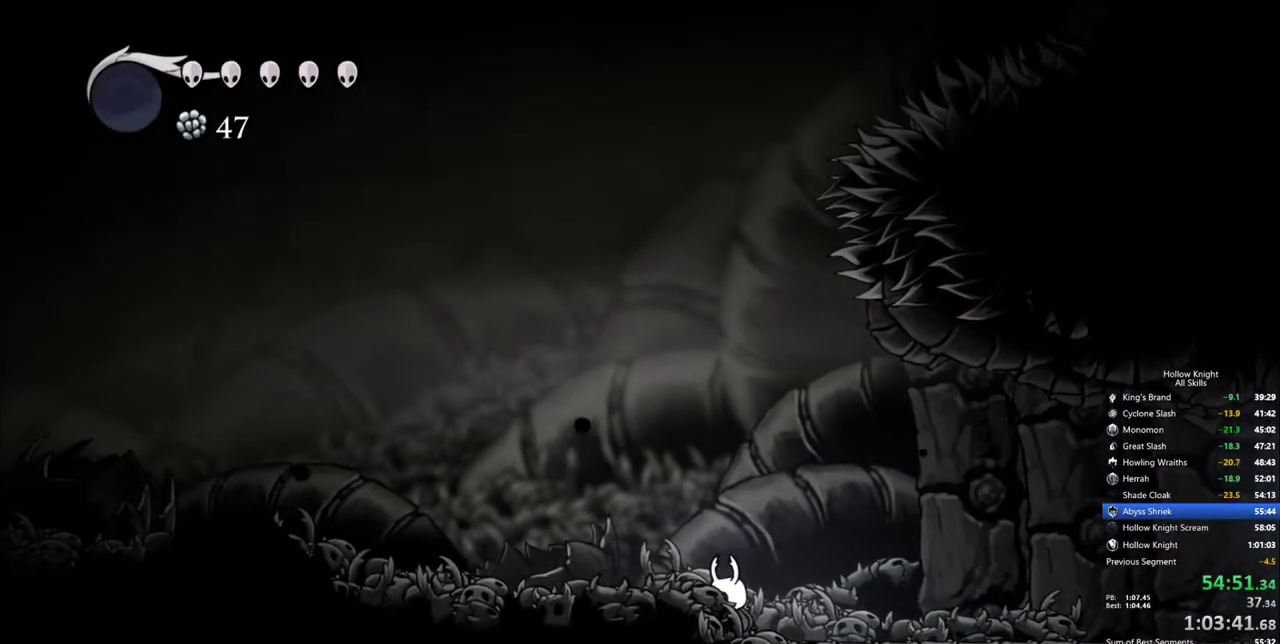
{"keys": ["dash", "left"], "events": [[250, "jump", "down"], [400, "dash", "down"], [433, "jump", "up"]]}
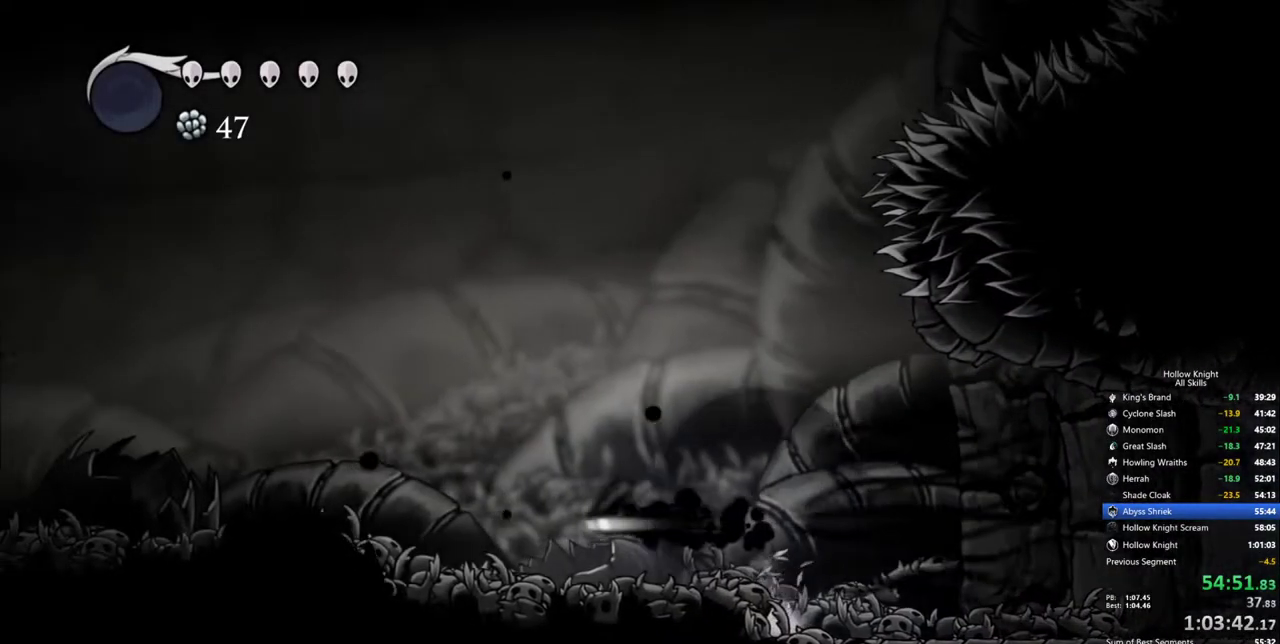
{"keys": ["jump", "left"], "events": [[33, "dash", "up"], [417, "jump", "down"]]}
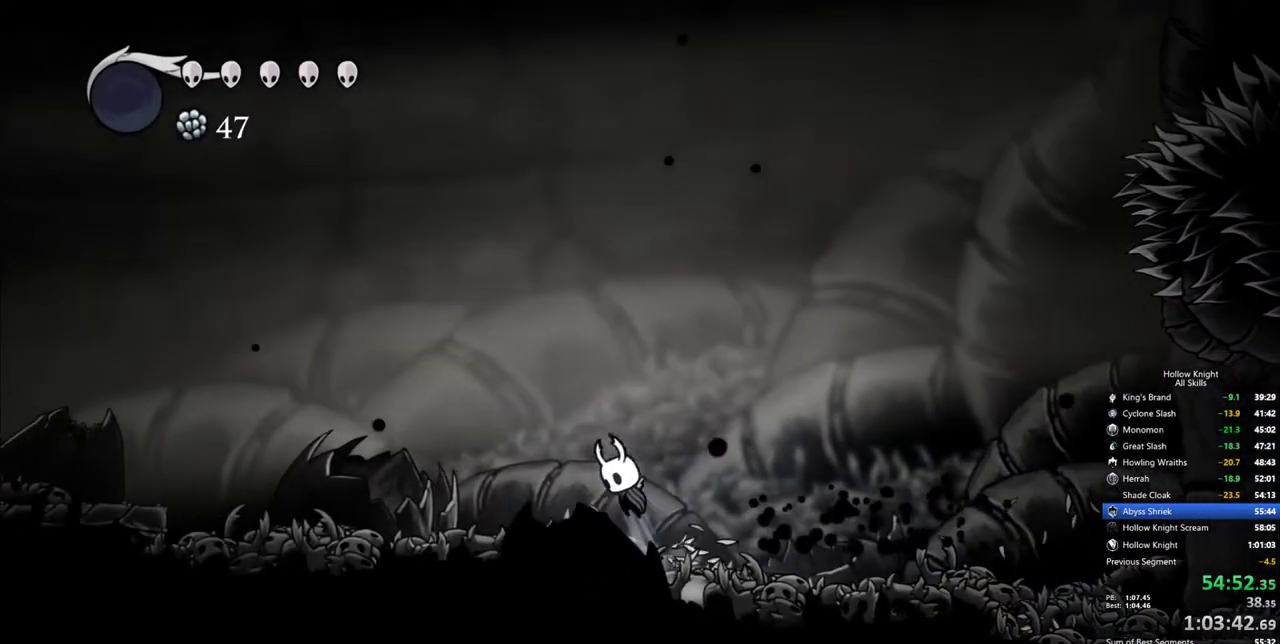
{"keys": ["left"], "events": [[50, "dash", "down"], [100, "jump", "up"], [183, "dash", "up"]]}
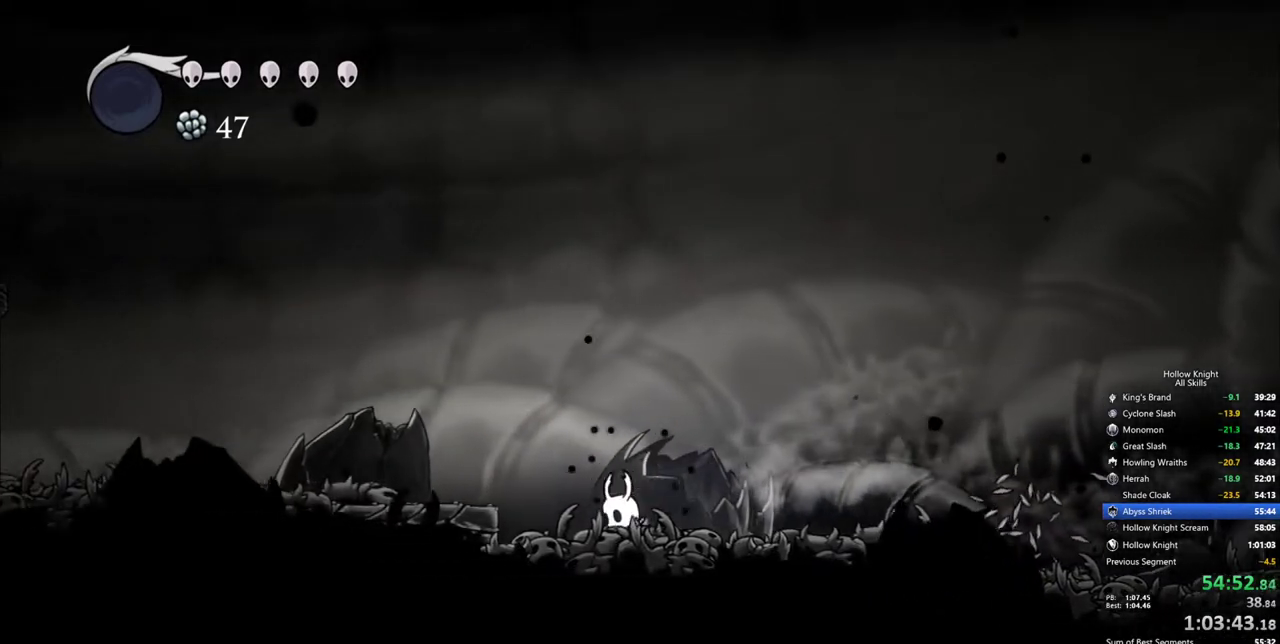
{"keys": ["left"], "events": [[17, "jump", "down"], [117, "dash", "down"], [200, "jump", "up"], [250, "dash", "up"]]}
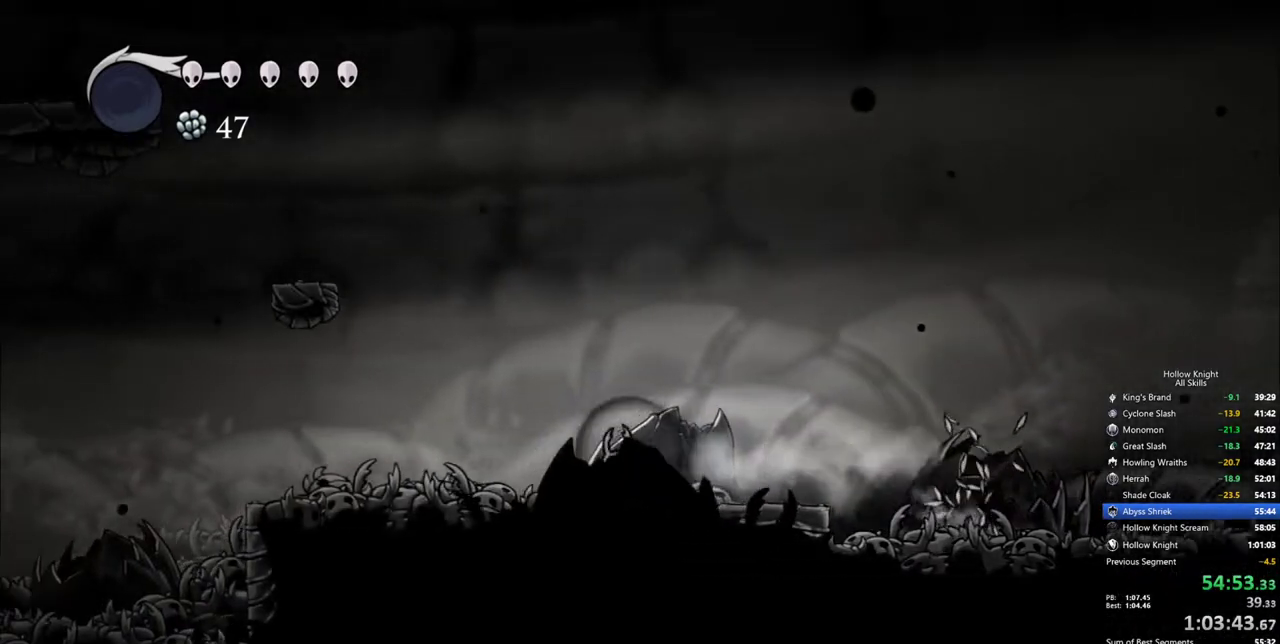
{"keys": ["cdash"], "events": [[33, "cdash", "down"], [83, "left", "up"]]}
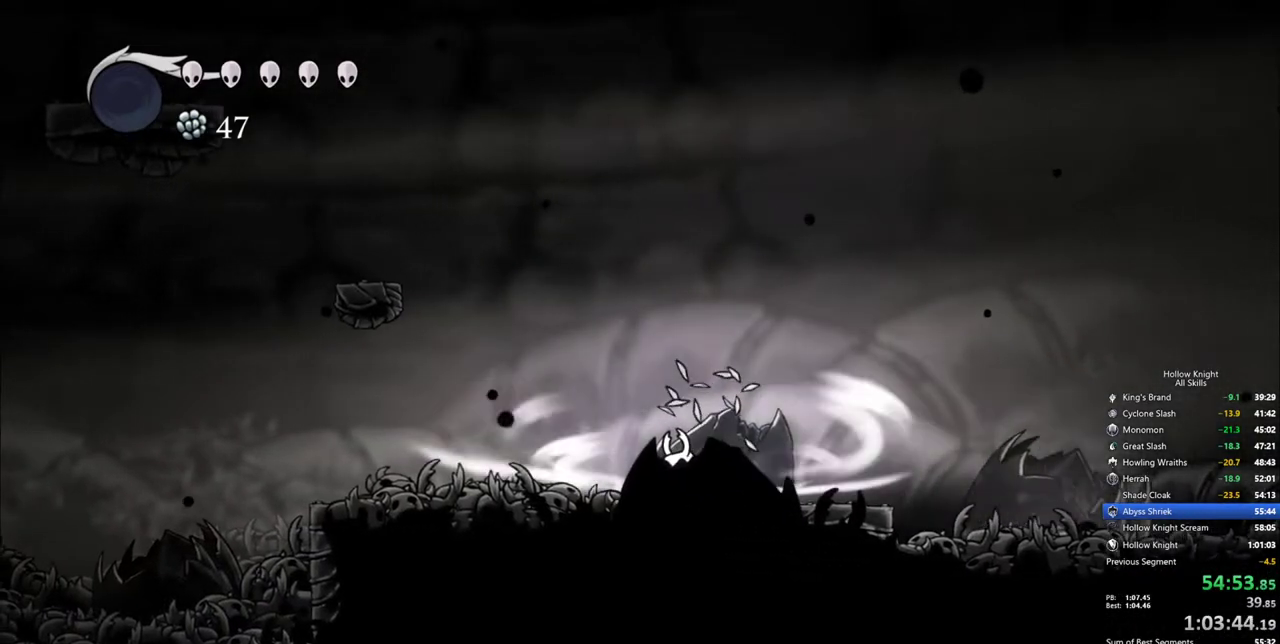
{"keys": [], "events": [[467, "cdash", "up"]]}
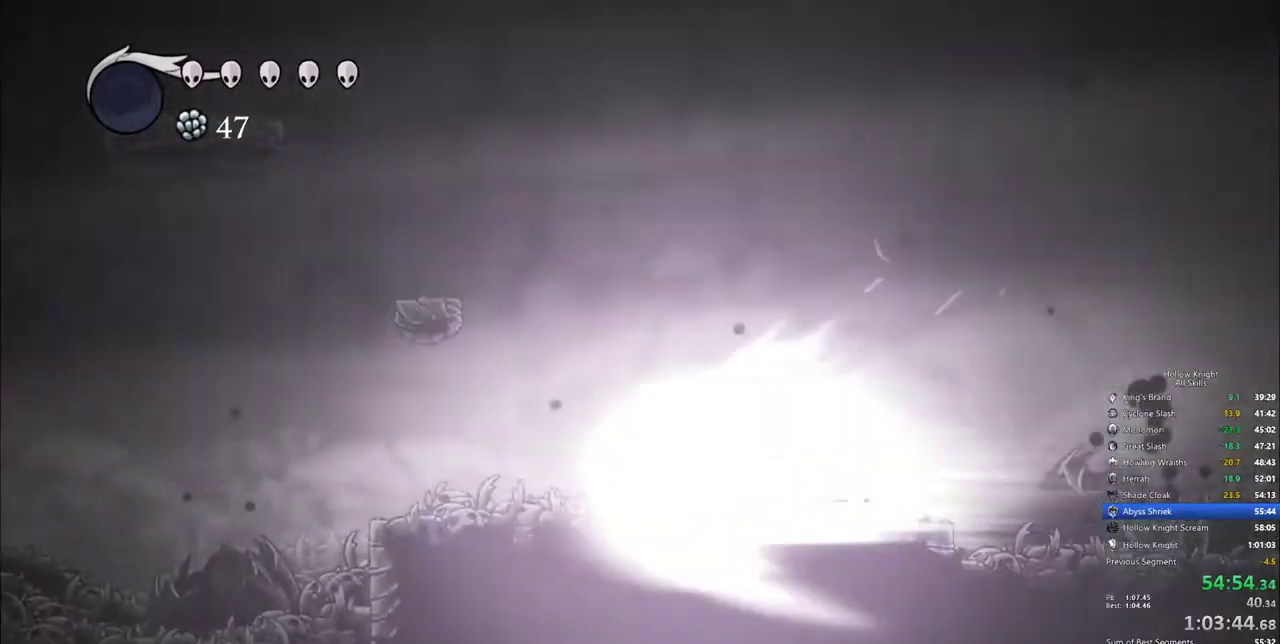
{"keys": [], "events": []}
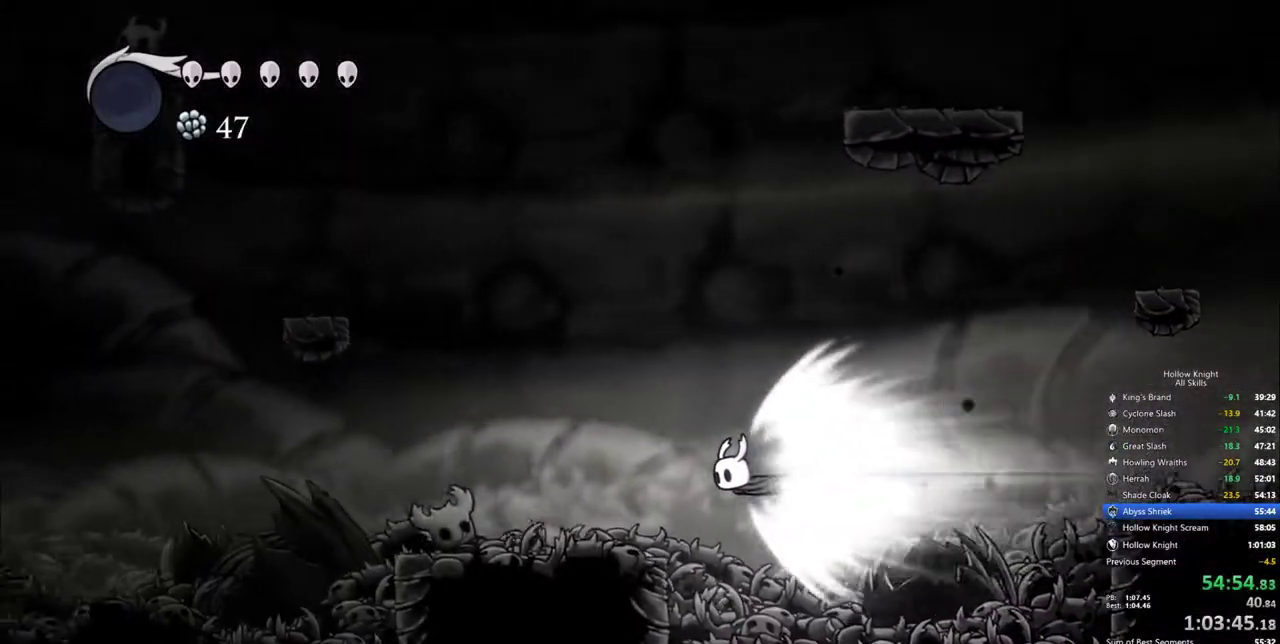
{"keys": [], "events": []}
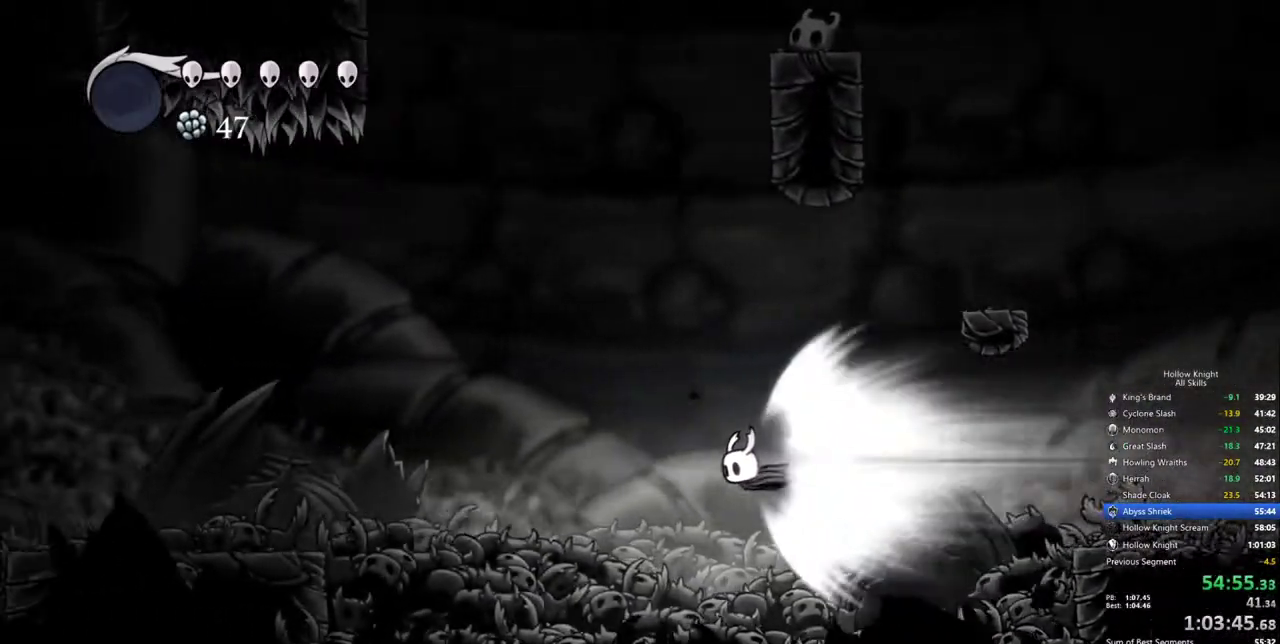
{"keys": [], "events": []}
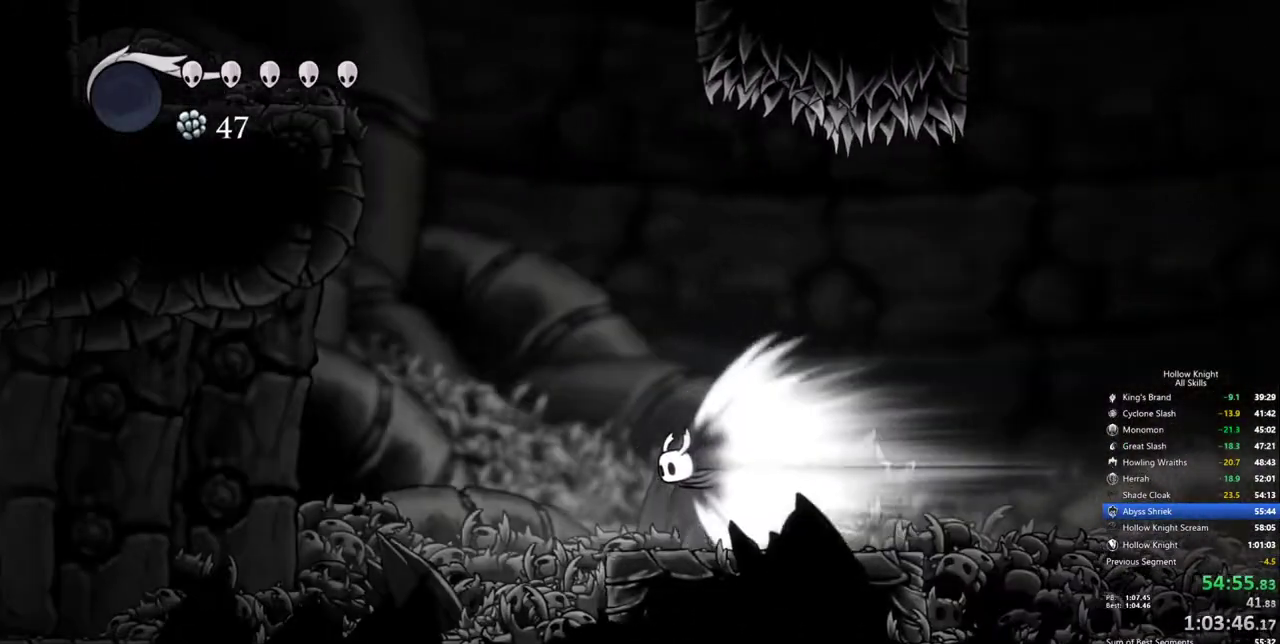
{"keys": [], "events": []}
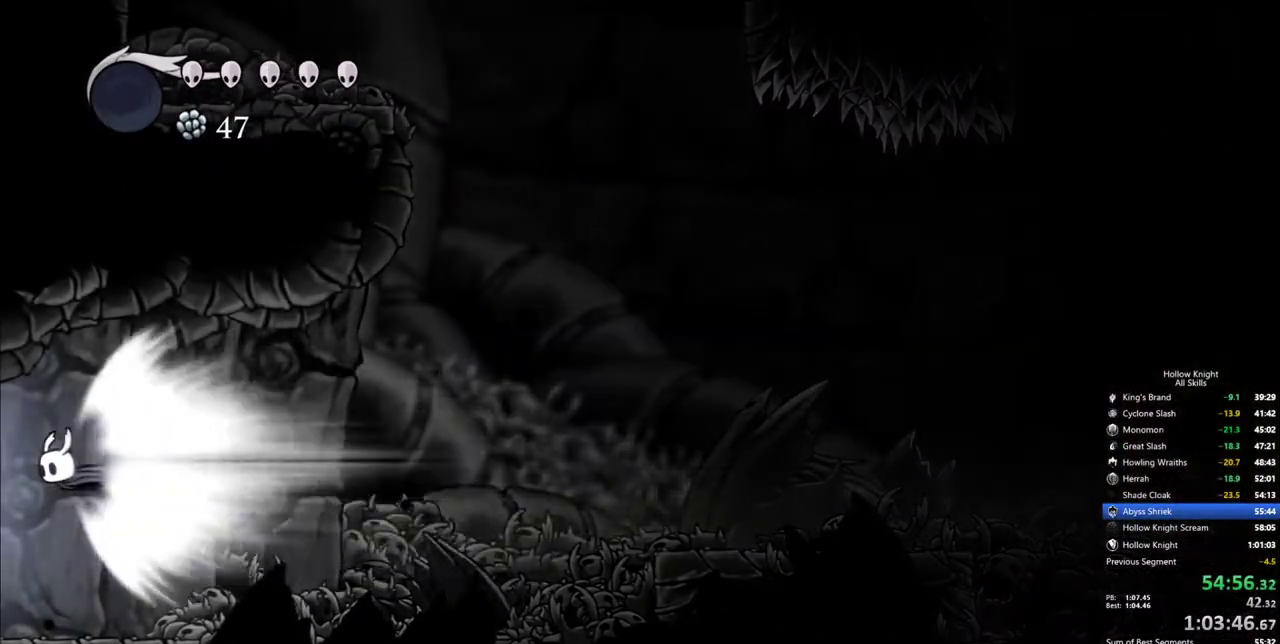
{"keys": ["left", "nail"], "events": [[33, "cdash", "down"], [133, "cdash", "up"], [367, "left", "down"], [417, "nail", "down"]]}
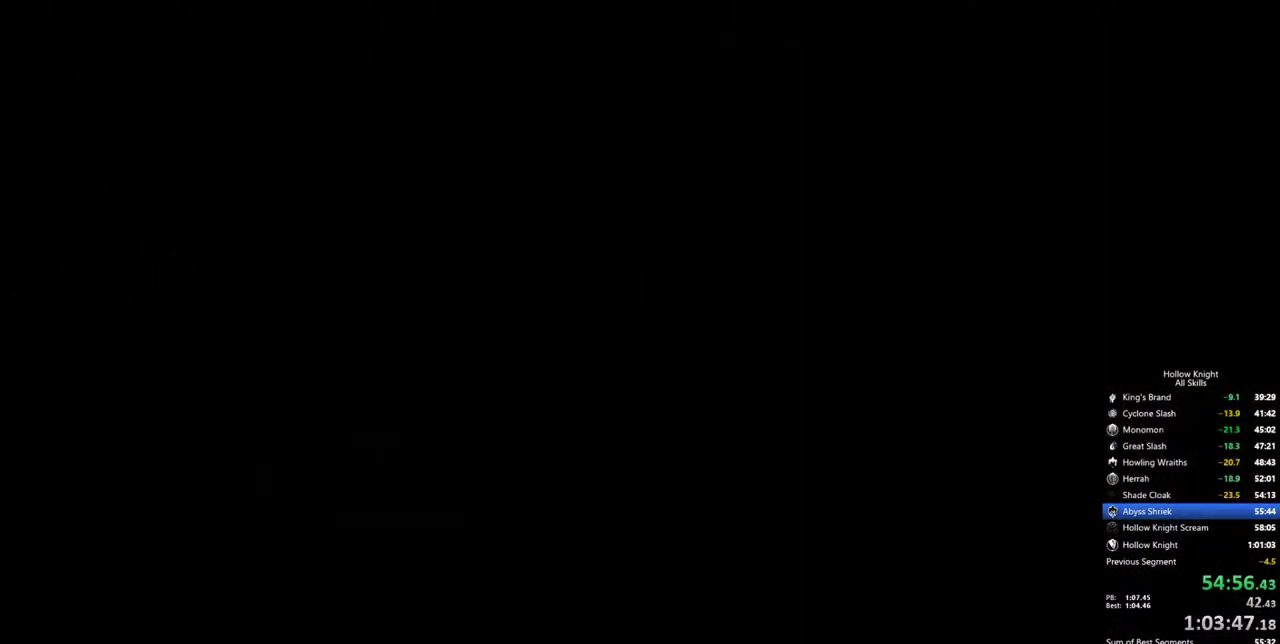
{"keys": ["left", "nail"], "events": []}
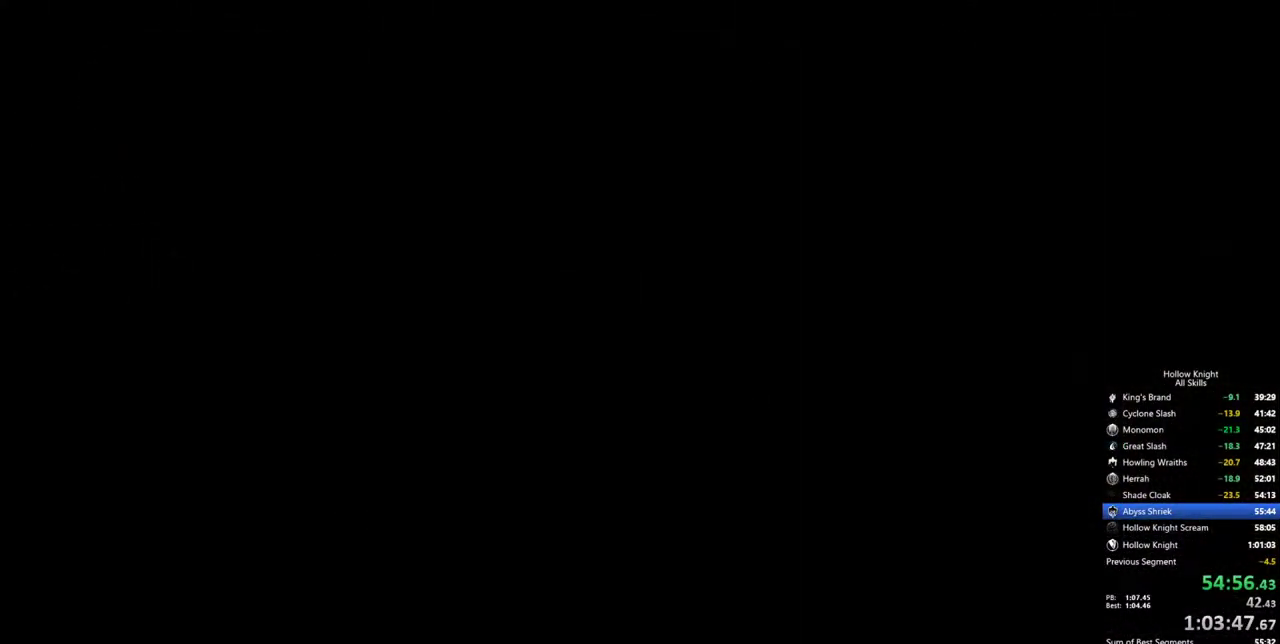
{"keys": ["left", "nail", "up"], "events": [[300, "up", "down"]]}